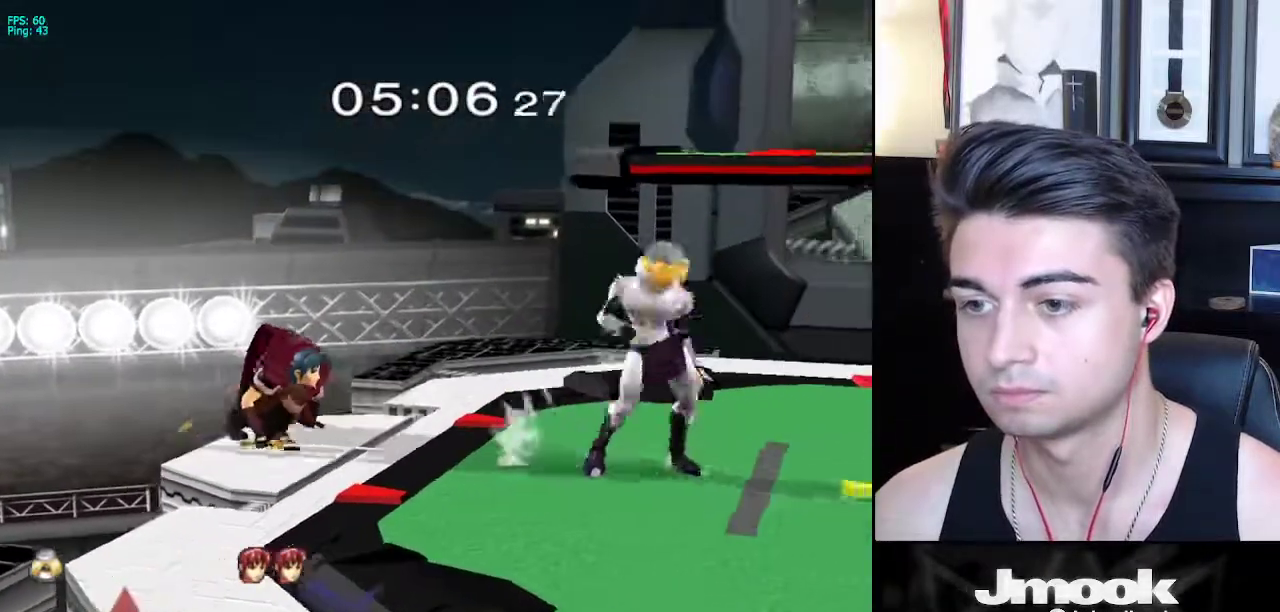
Gameplay with a controller (Nintendo layout); each line is a JSON object with the inputs held at the frame after it. "events" lists button and stick changes between this image and that frame as [ms after this image, input, new state], when the widget could be followed in between. Not read: L3 R3 START.
{"buttons": [], "left_stick": "center", "right_stick": "center", "events": [[33, "left_stick", "left"], [83, "A", "down"], [133, "Z", "down"], [183, "left_stick", "center"], [217, "Z", "up"], [233, "A", "up"], [267, "Z", "down"], [350, "Z", "up"]]}
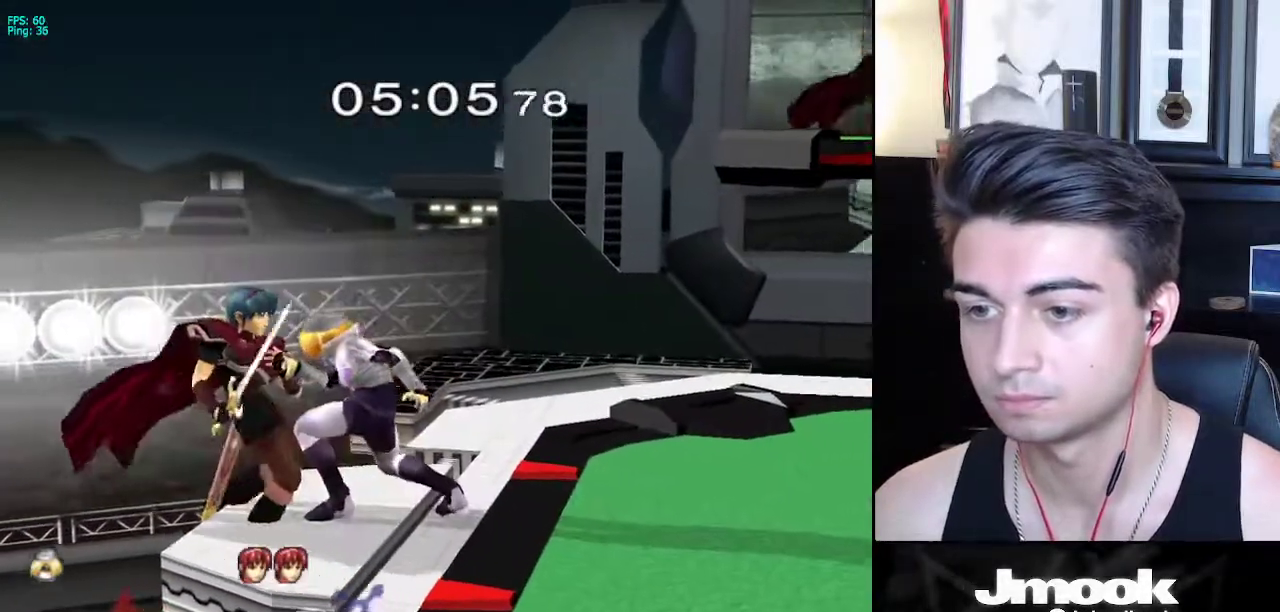
{"buttons": [], "left_stick": "center", "right_stick": "down", "events": [[200, "right_stick", "down"]]}
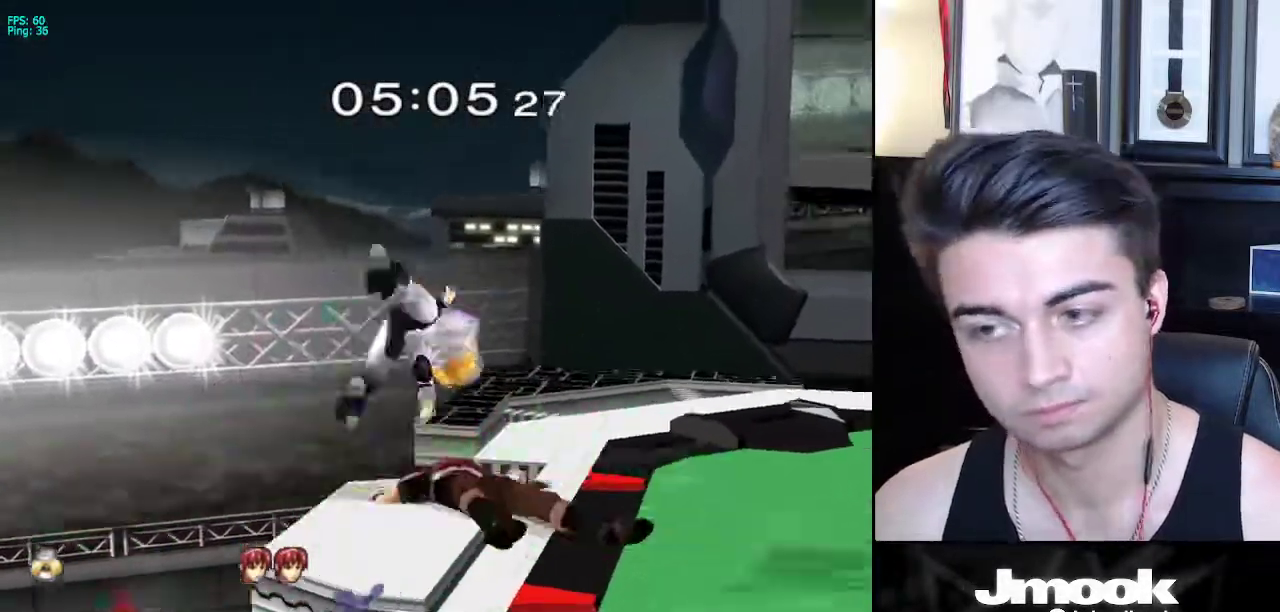
{"buttons": [], "left_stick": "center", "right_stick": "center", "events": [[133, "right_stick", "center"]]}
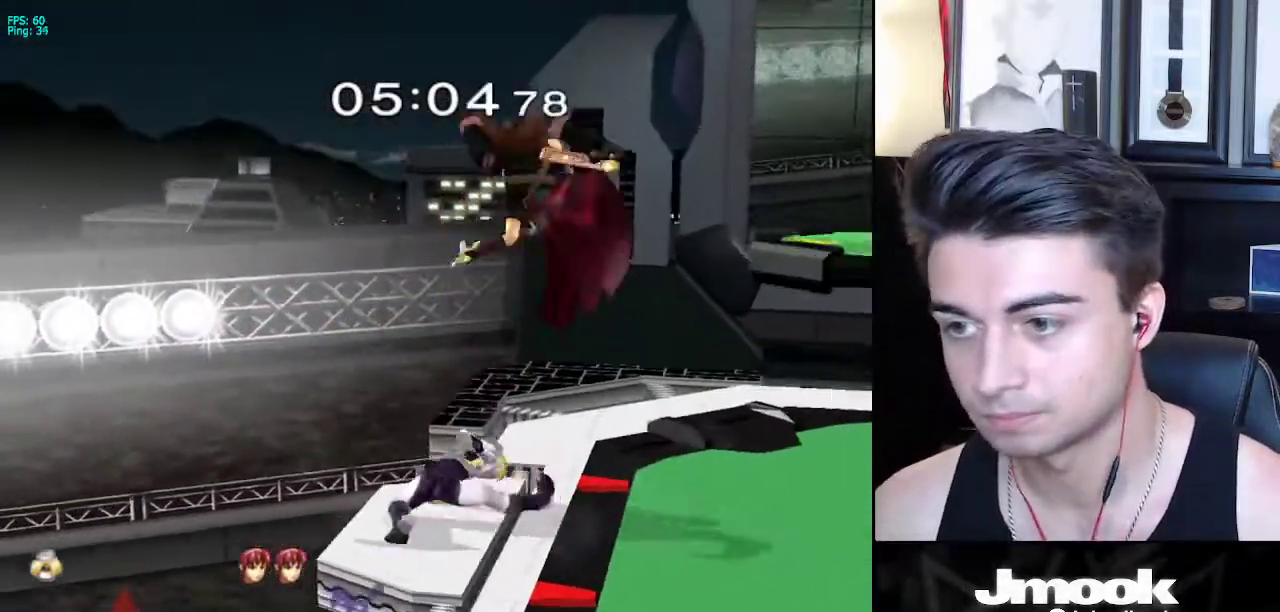
{"buttons": [], "left_stick": "center", "right_stick": "center", "events": [[233, "left_stick", "right"], [267, "Y", "down"], [283, "X", "down"], [300, "right_stick", "up"], [317, "Y", "up"], [333, "X", "up"], [350, "left_stick", "center"], [367, "right_stick", "center"]]}
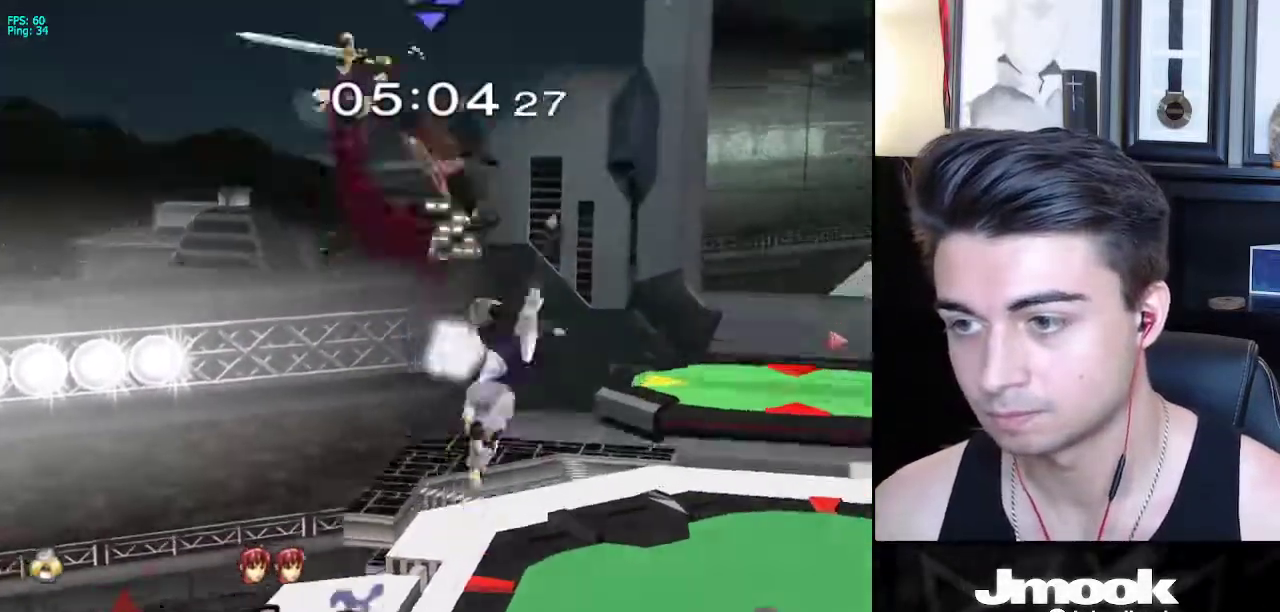
{"buttons": [], "left_stick": "center", "right_stick": "center", "events": []}
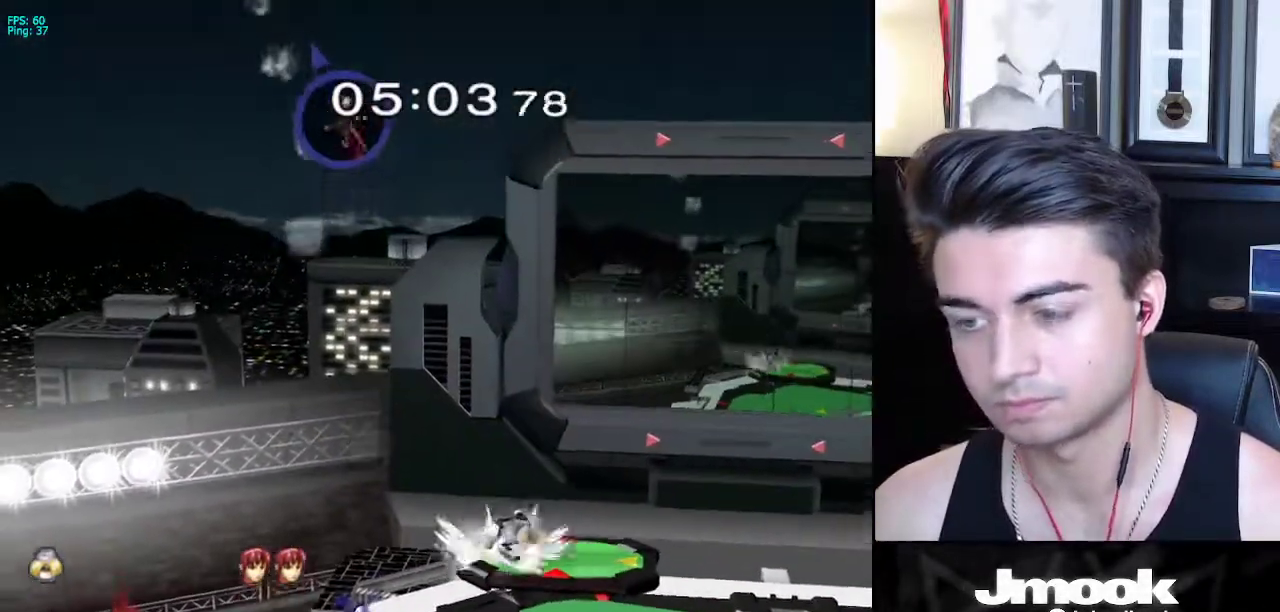
{"buttons": ["B"], "left_stick": "center", "right_stick": "center", "events": [[117, "B", "down"]]}
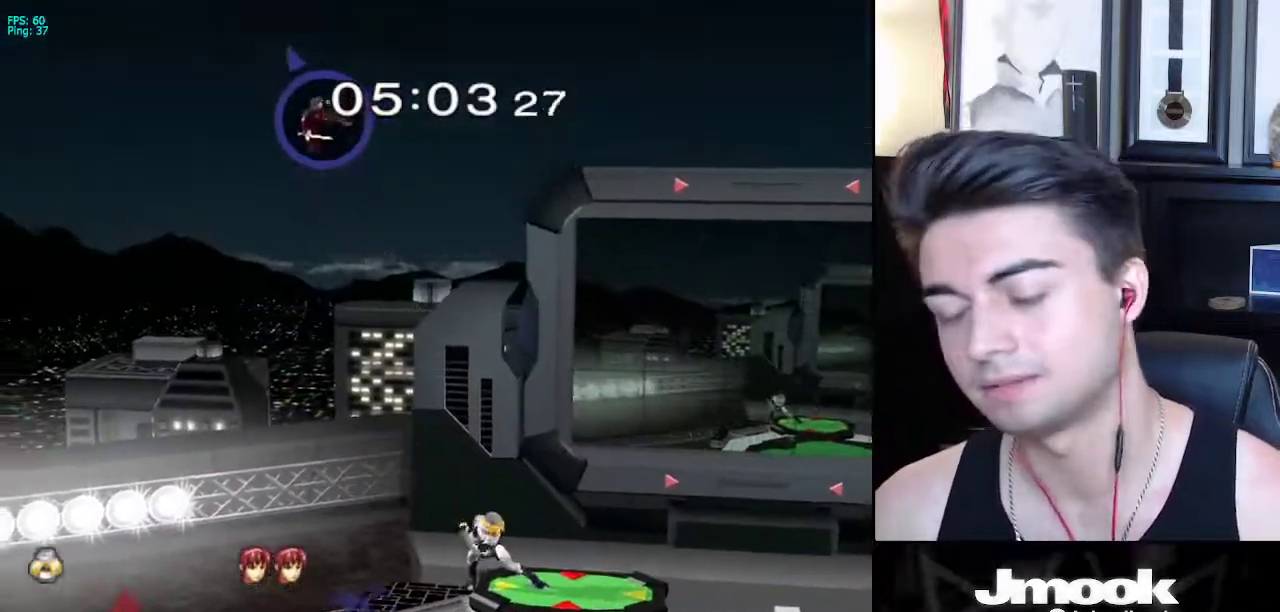
{"buttons": ["B", "Z"], "left_stick": "center", "right_stick": "center", "events": [[483, "Z", "down"]]}
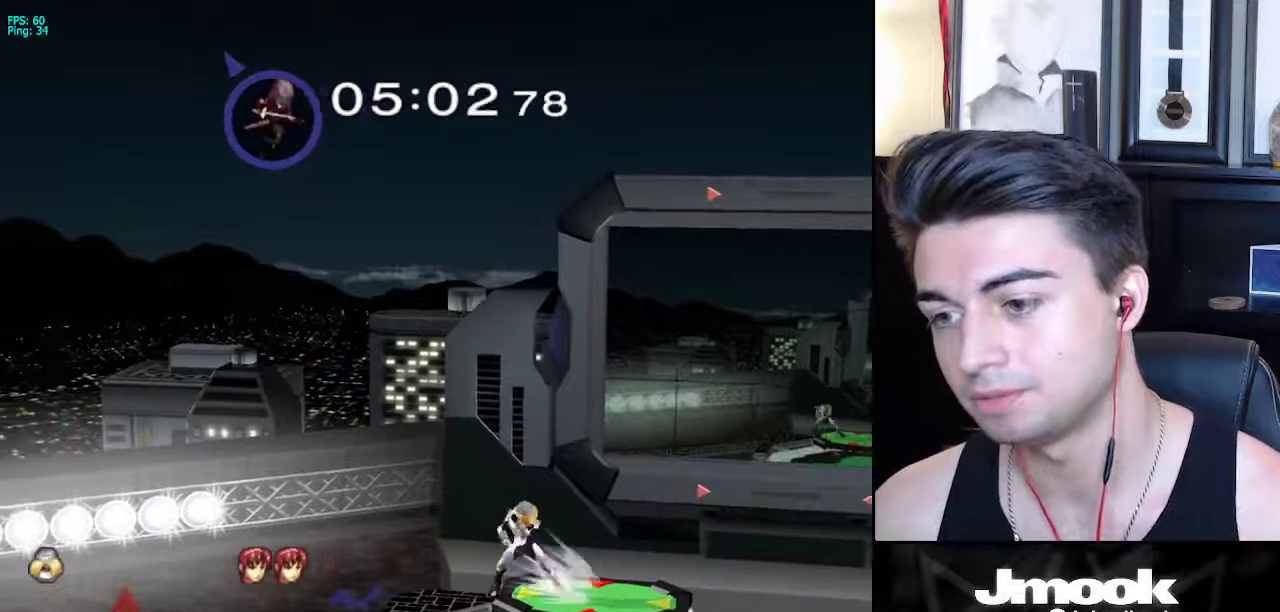
{"buttons": ["B"], "left_stick": "center", "right_stick": "center", "events": [[50, "Z", "up"], [67, "B", "up"], [167, "X", "down"], [200, "X", "up"], [200, "left_stick", "left"], [450, "left_stick", "center"], [467, "B", "down"]]}
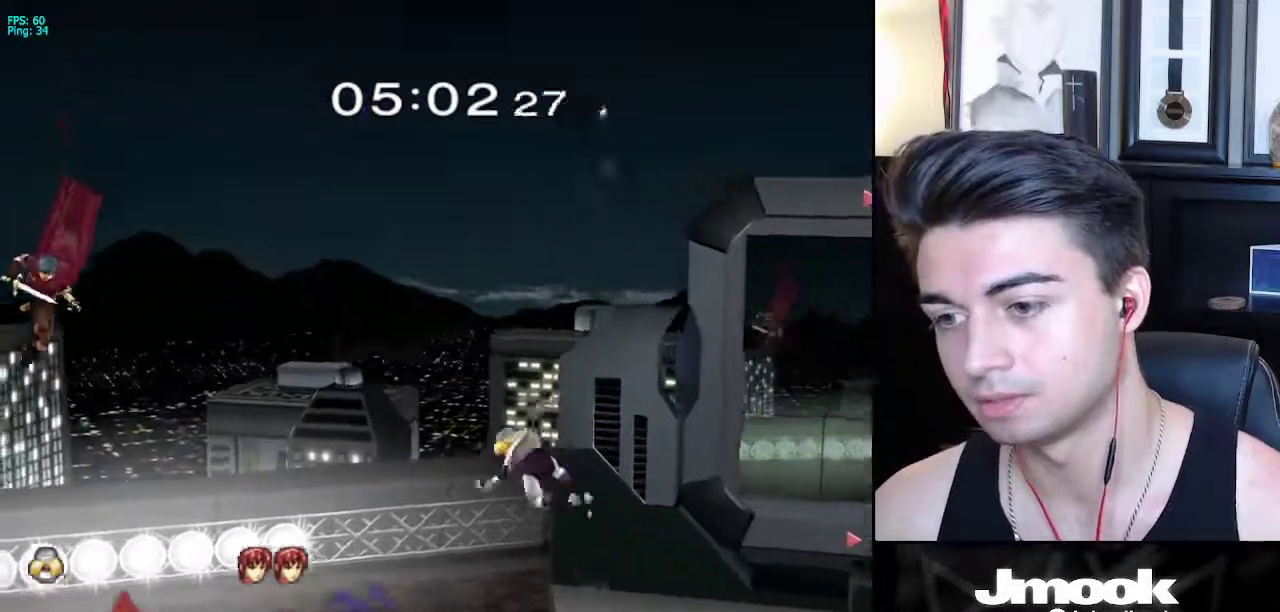
{"buttons": [], "left_stick": "left", "right_stick": "center", "events": [[50, "B", "up"], [400, "left_stick", "left"]]}
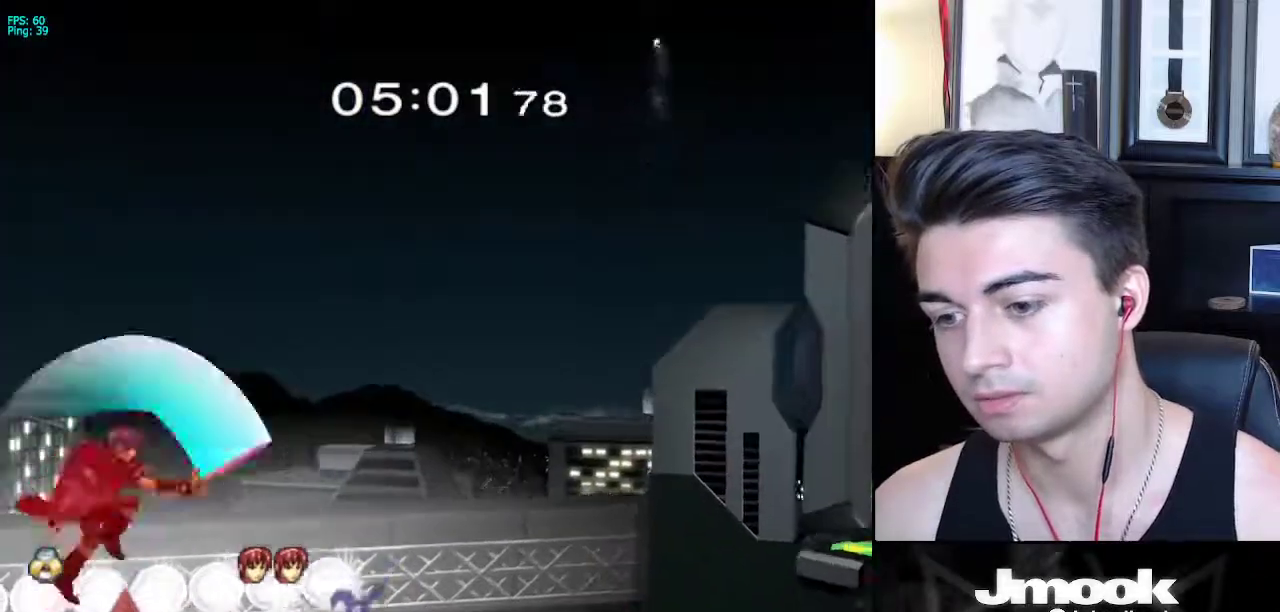
{"buttons": ["A"], "left_stick": "left", "right_stick": "center", "events": [[500, "A", "down"]]}
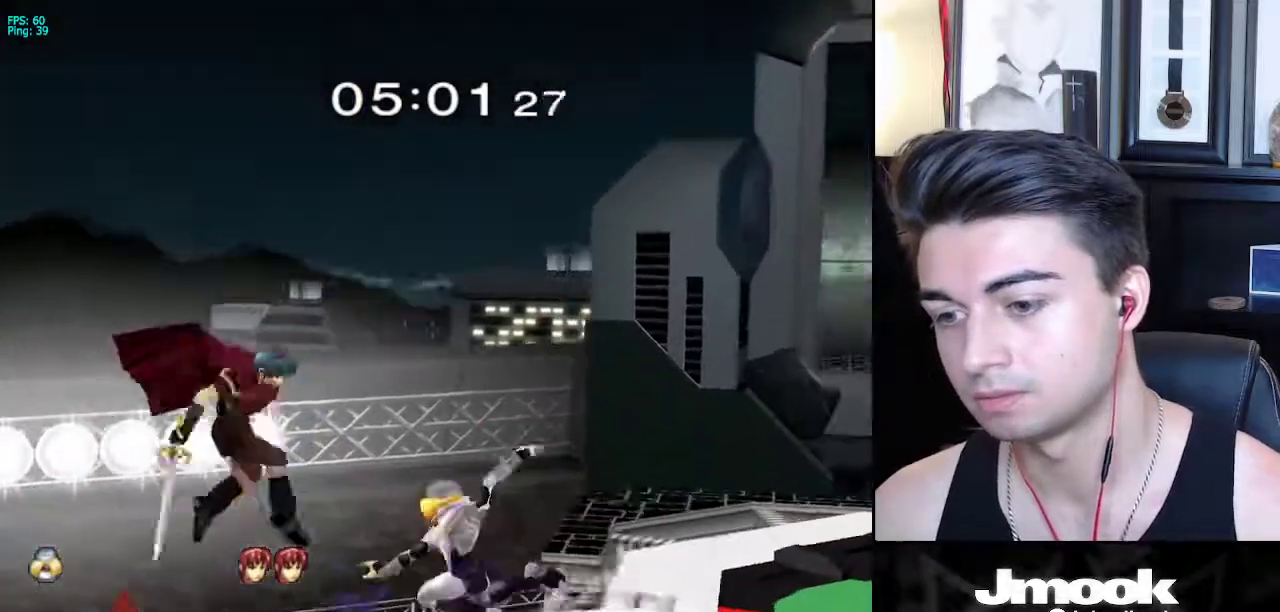
{"buttons": [], "left_stick": "center", "right_stick": "center", "events": [[83, "A", "up"], [150, "left_stick", "down"], [250, "left_stick", "center"]]}
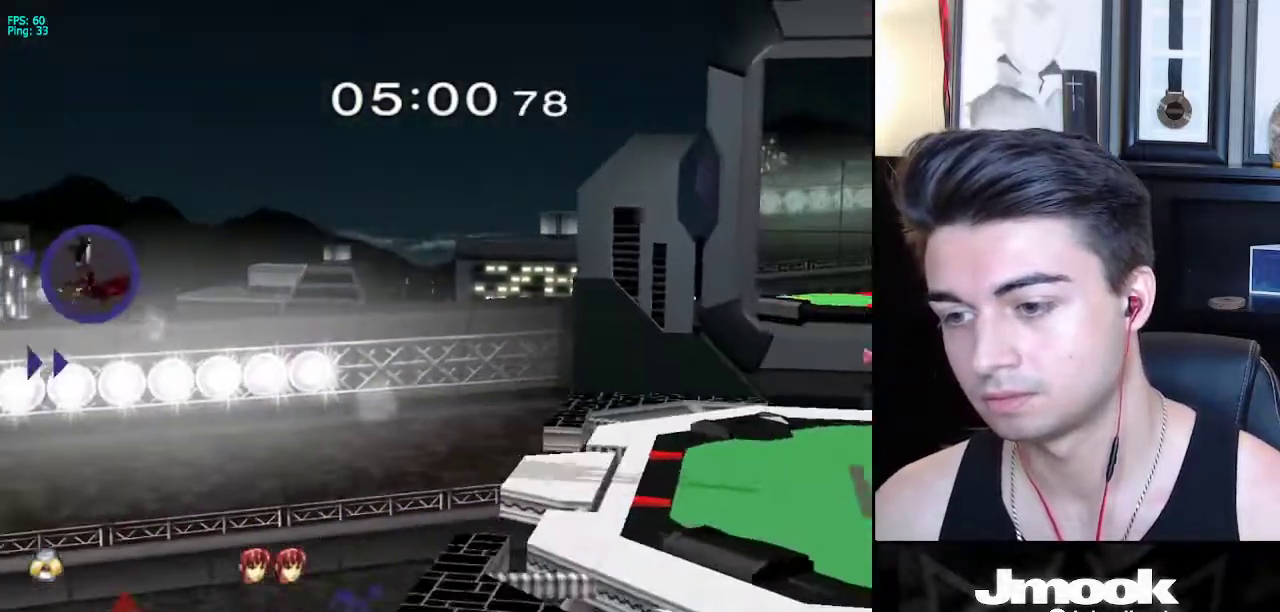
{"buttons": ["B", "Z"], "left_stick": "center", "right_stick": "center", "events": [[117, "left_stick", "up"], [217, "left_stick", "center"], [267, "B", "down"], [433, "Z", "down"]]}
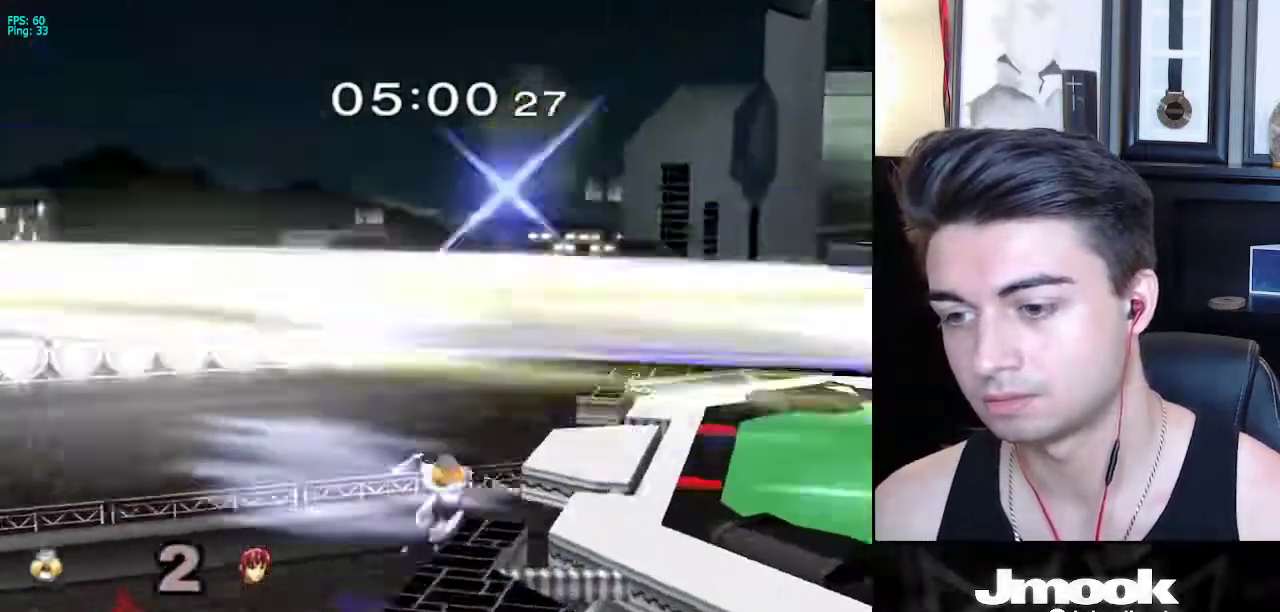
{"buttons": ["B"], "left_stick": "center", "right_stick": "center", "events": [[17, "B", "up"], [17, "Z", "up"], [200, "left_stick", "down"], [267, "X", "down"], [283, "left_stick", "right"], [350, "X", "up"], [383, "left_stick", "center"], [433, "B", "down"]]}
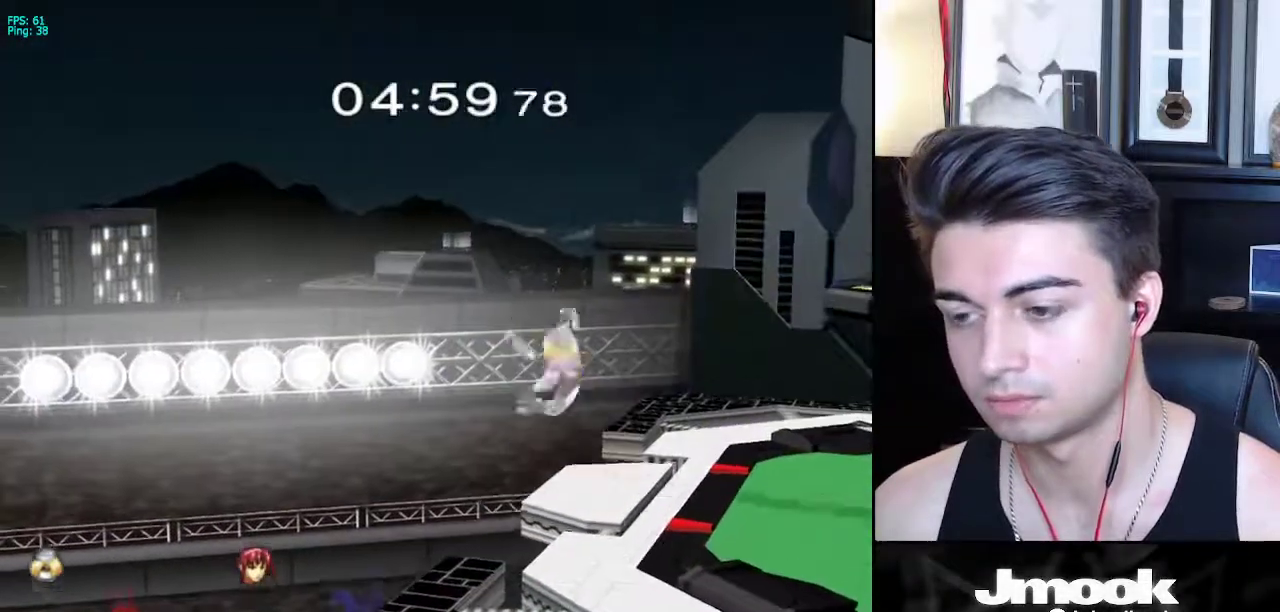
{"buttons": ["B"], "left_stick": "center", "right_stick": "center", "events": []}
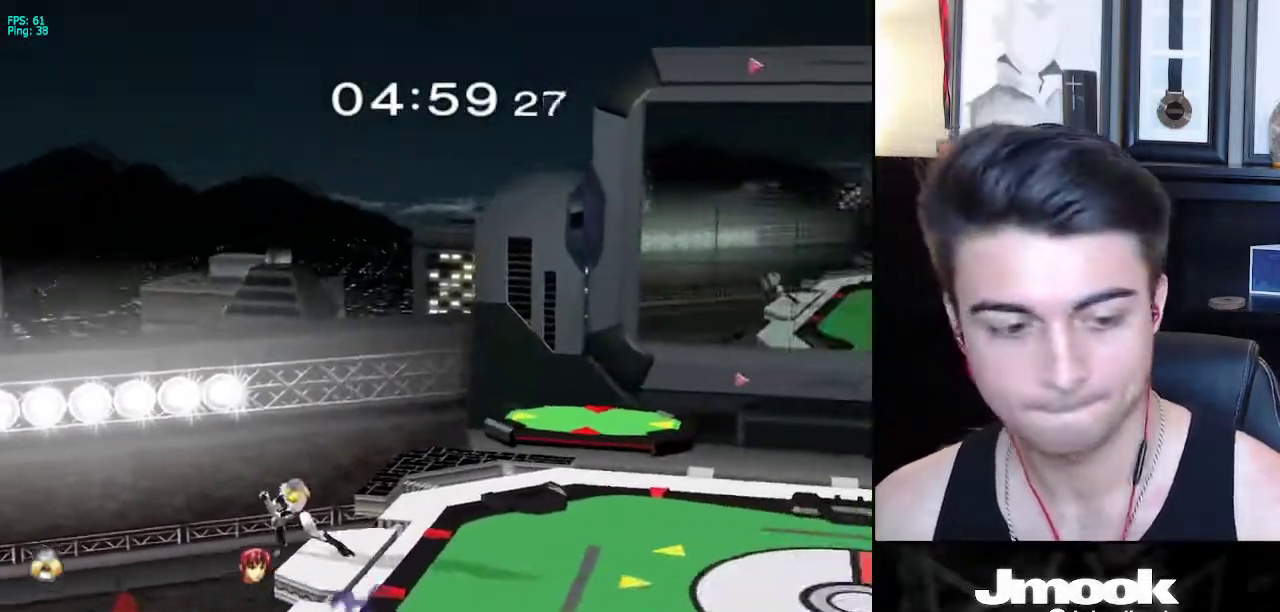
{"buttons": ["B"], "left_stick": "center", "right_stick": "center", "events": []}
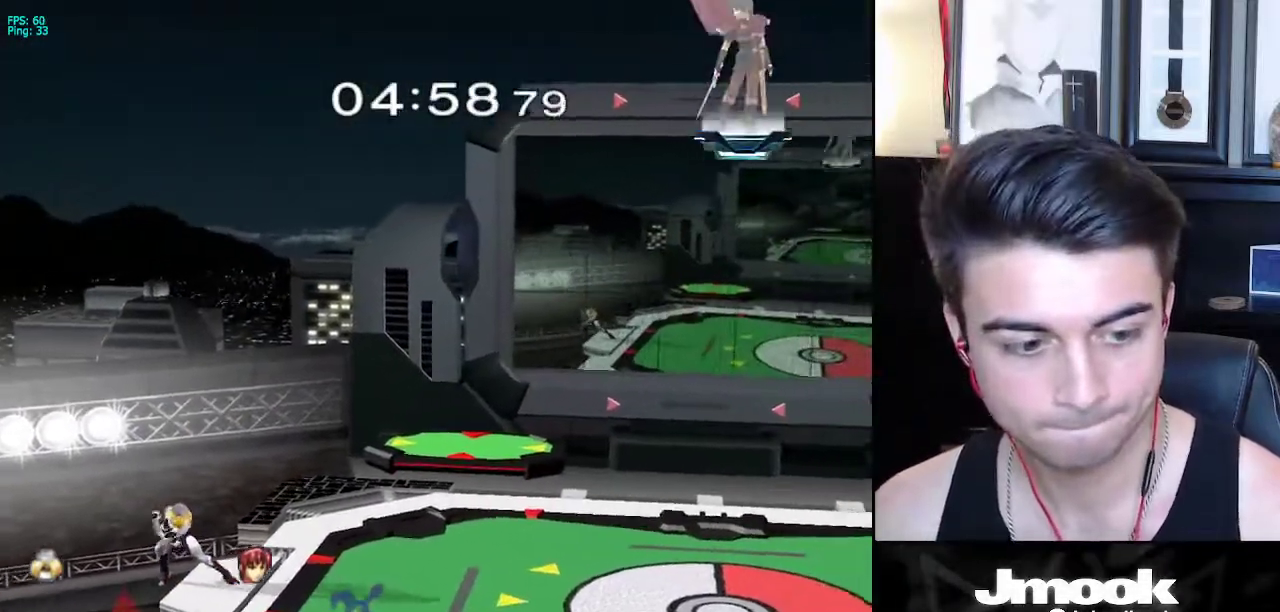
{"buttons": [], "left_stick": "right", "right_stick": "center", "events": [[33, "Z", "down"], [100, "B", "up"], [133, "Z", "up"], [150, "left_stick", "down-right"], [233, "X", "down"], [283, "R1", "down"], [333, "X", "up"], [367, "left_stick", "center"], [400, "R1", "up"], [417, "left_stick", "right"]]}
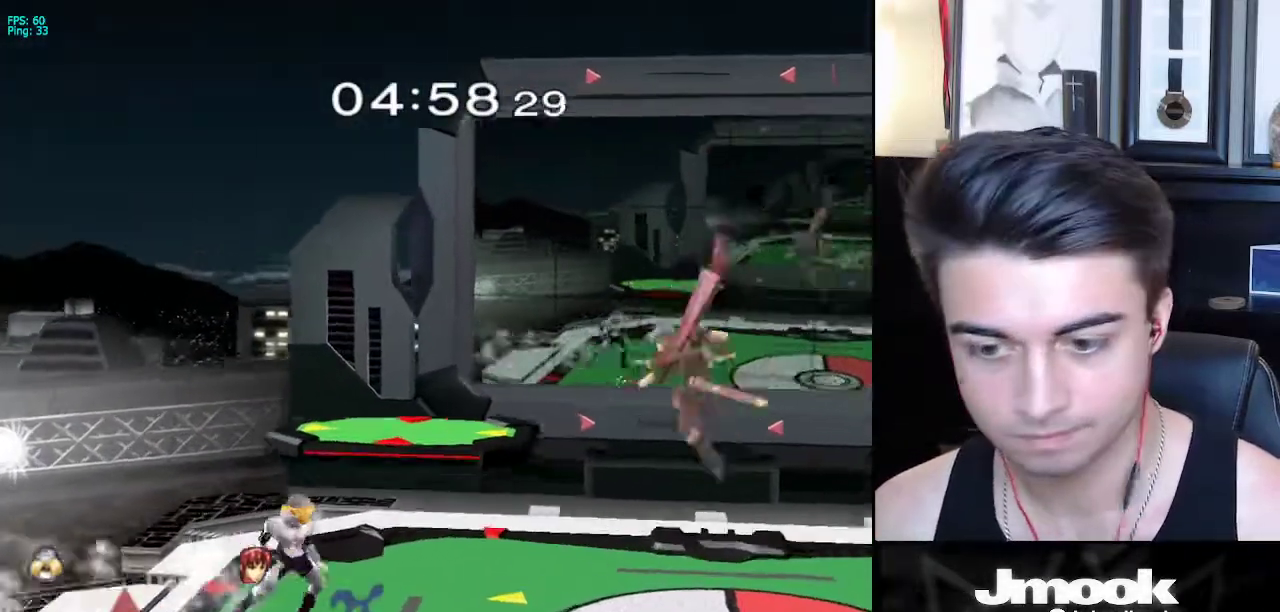
{"buttons": ["R1"], "left_stick": "down-left", "right_stick": "center", "events": [[17, "left_stick", "left"], [83, "X", "down"], [100, "left_stick", "down-left"], [133, "R1", "down"], [183, "X", "up"], [217, "left_stick", "center"], [267, "R1", "up"], [283, "left_stick", "right"], [400, "X", "down"], [417, "left_stick", "down-left"], [450, "R1", "down"], [467, "X", "up"]]}
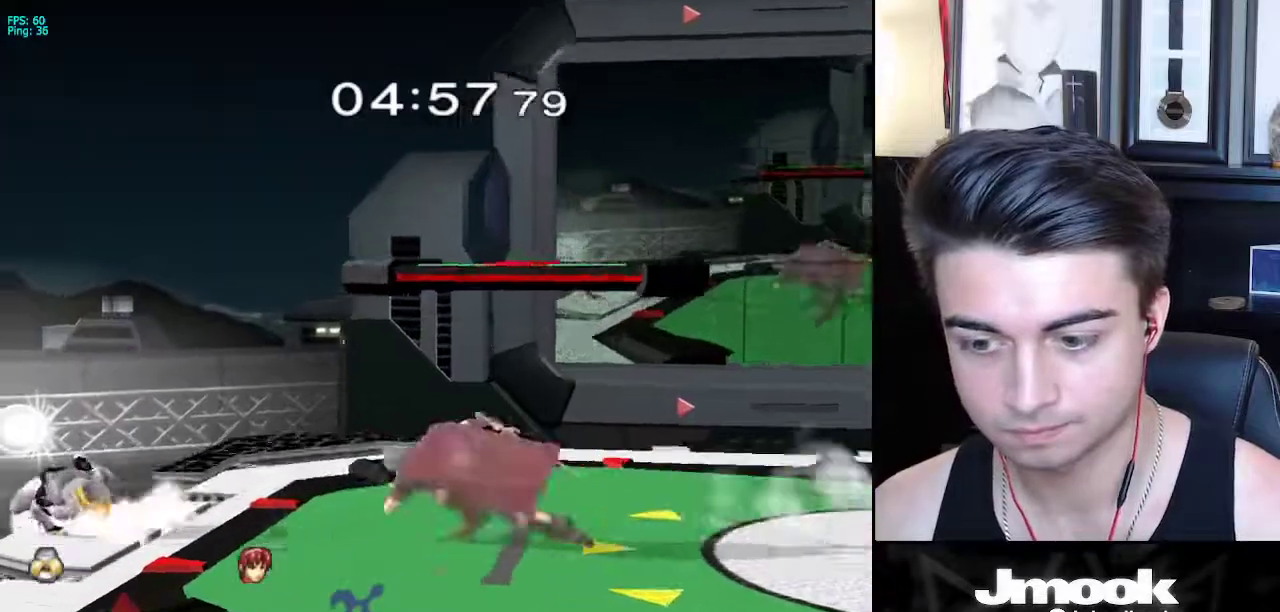
{"buttons": ["B"], "left_stick": "up", "right_stick": "center", "events": [[50, "left_stick", "down"], [67, "R1", "up"], [167, "left_stick", "center"], [267, "left_stick", "down"], [417, "left_stick", "up"], [433, "B", "down"]]}
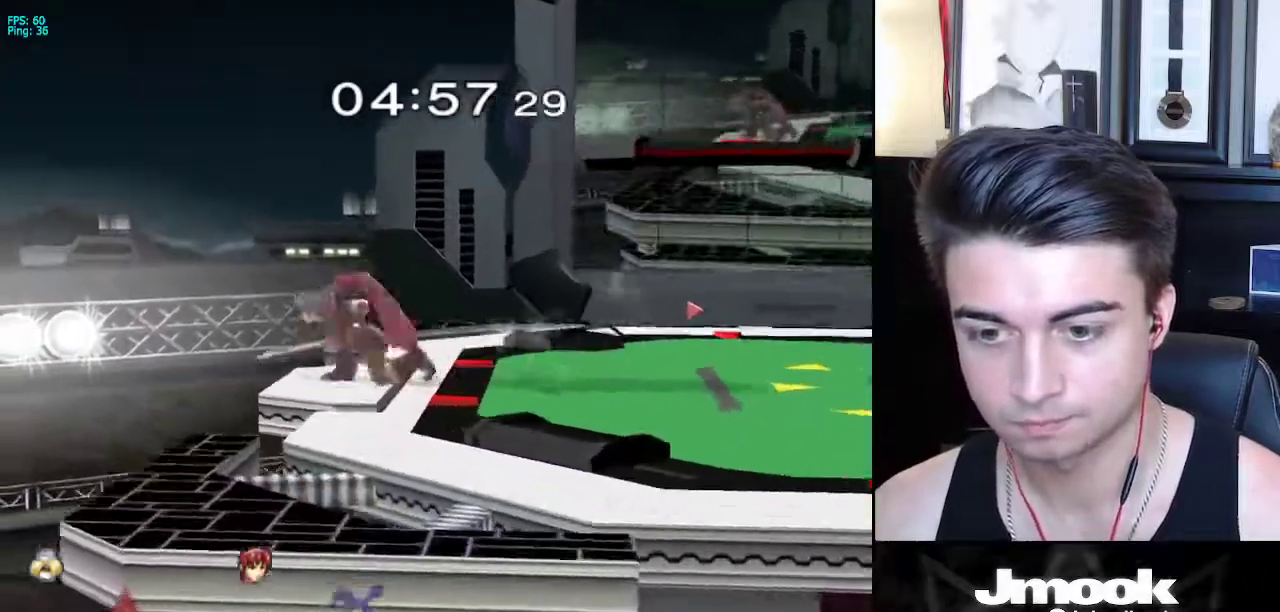
{"buttons": ["X"], "left_stick": "down-right", "right_stick": "center", "events": [[50, "left_stick", "center"], [167, "B", "up"], [400, "left_stick", "down-right"], [433, "X", "down"]]}
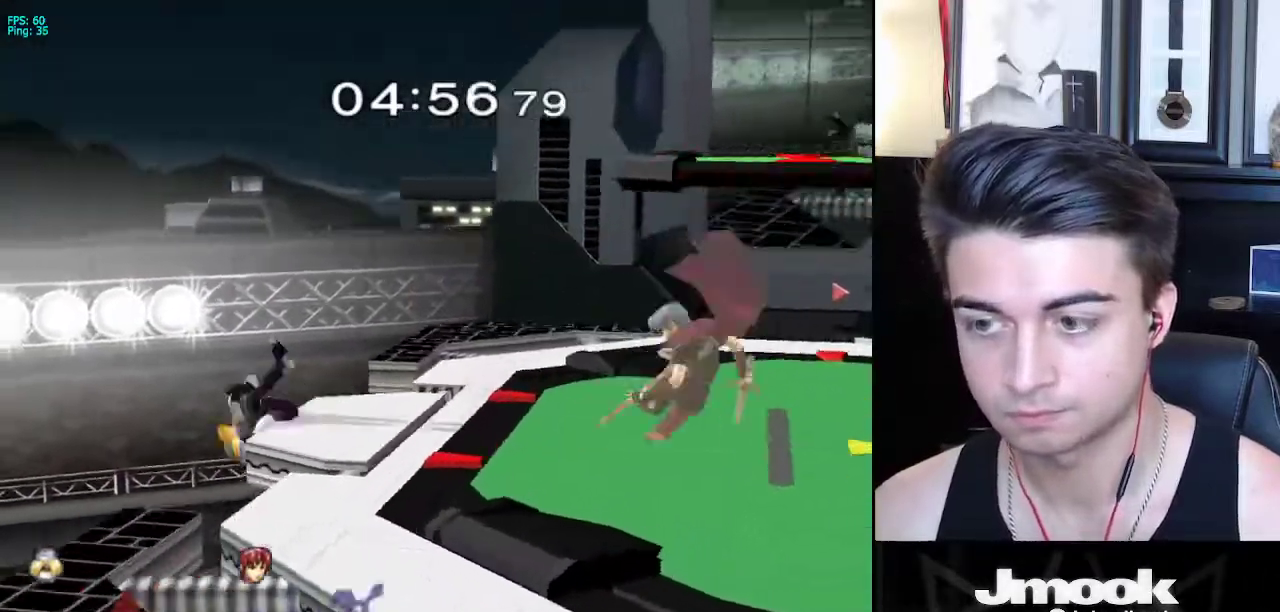
{"buttons": [], "left_stick": "right", "right_stick": "center", "events": [[50, "R1", "down"], [83, "X", "up"], [167, "left_stick", "center"], [183, "R1", "up"], [250, "left_stick", "right"]]}
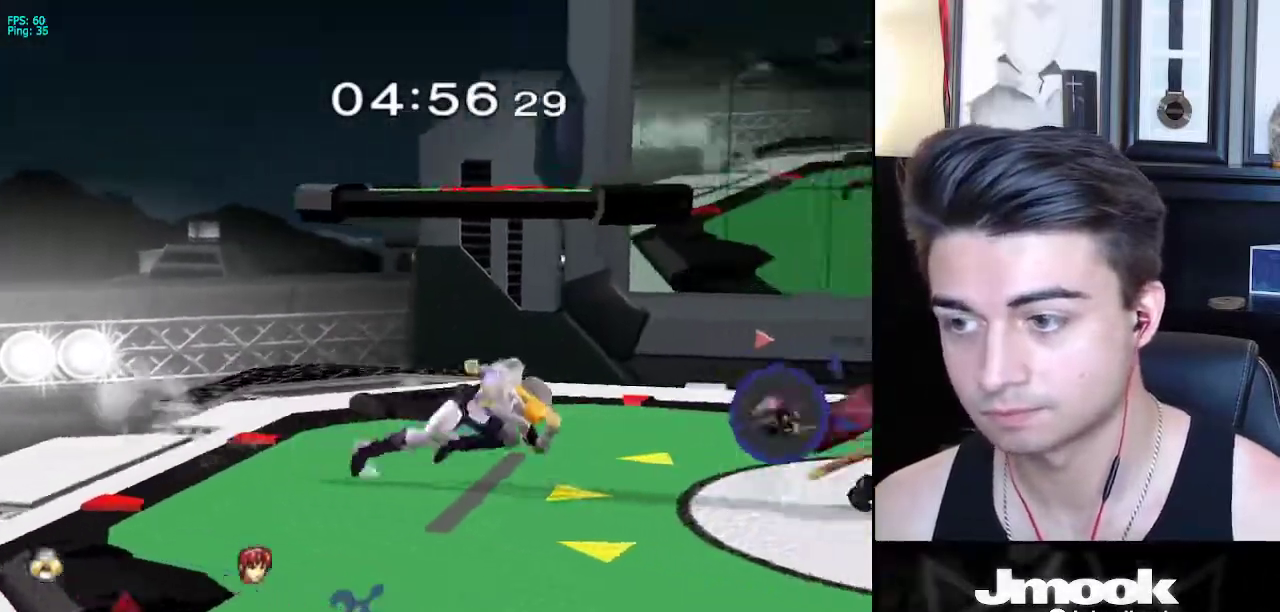
{"buttons": [], "left_stick": "up-right", "right_stick": "center", "events": [[250, "X", "down"], [267, "X", "up"], [433, "left_stick", "up-right"]]}
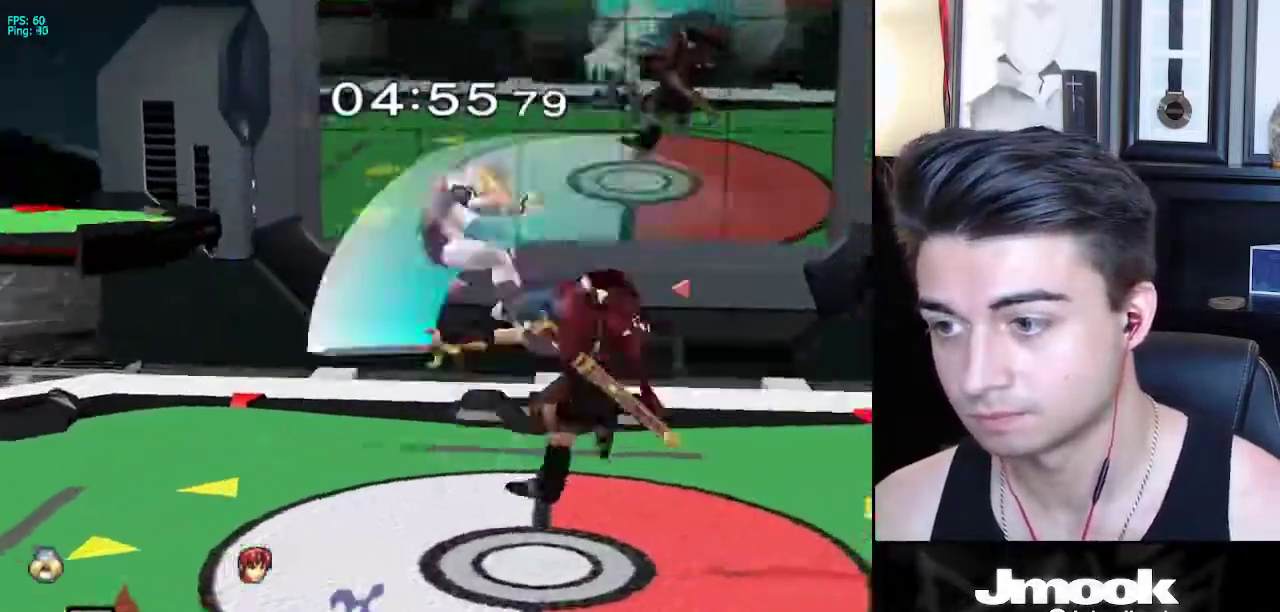
{"buttons": [], "left_stick": "center", "right_stick": "center", "events": [[33, "left_stick", "center"], [83, "right_stick", "right"], [133, "right_stick", "center"]]}
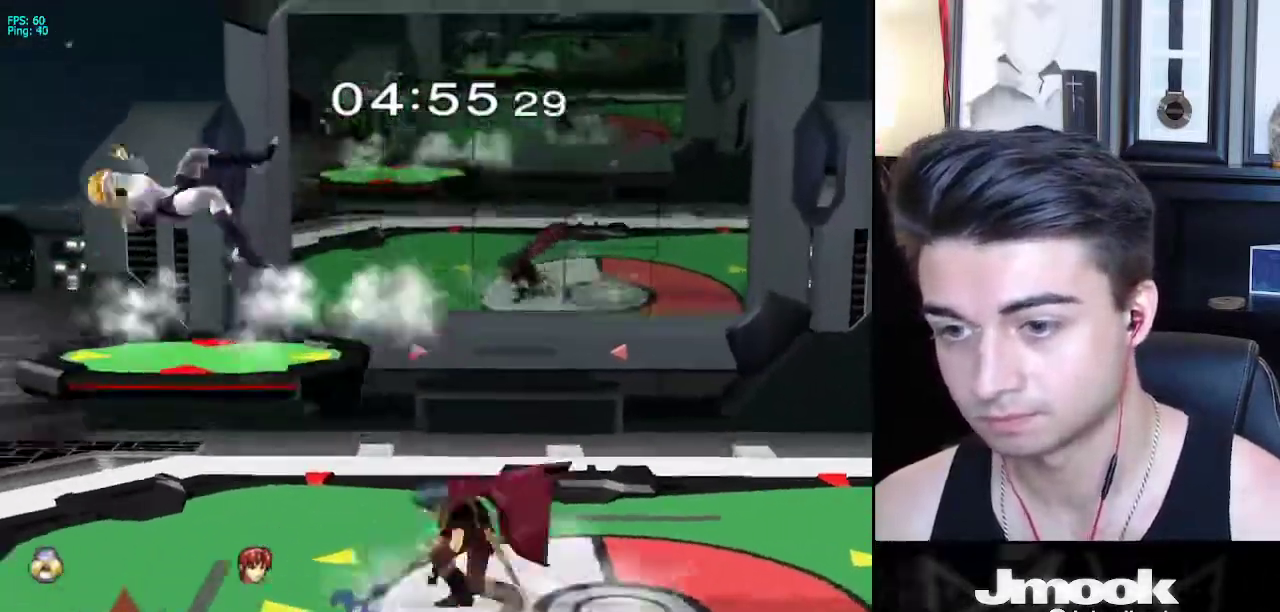
{"buttons": [], "left_stick": "center", "right_stick": "center", "events": [[167, "left_stick", "up"], [317, "left_stick", "center"]]}
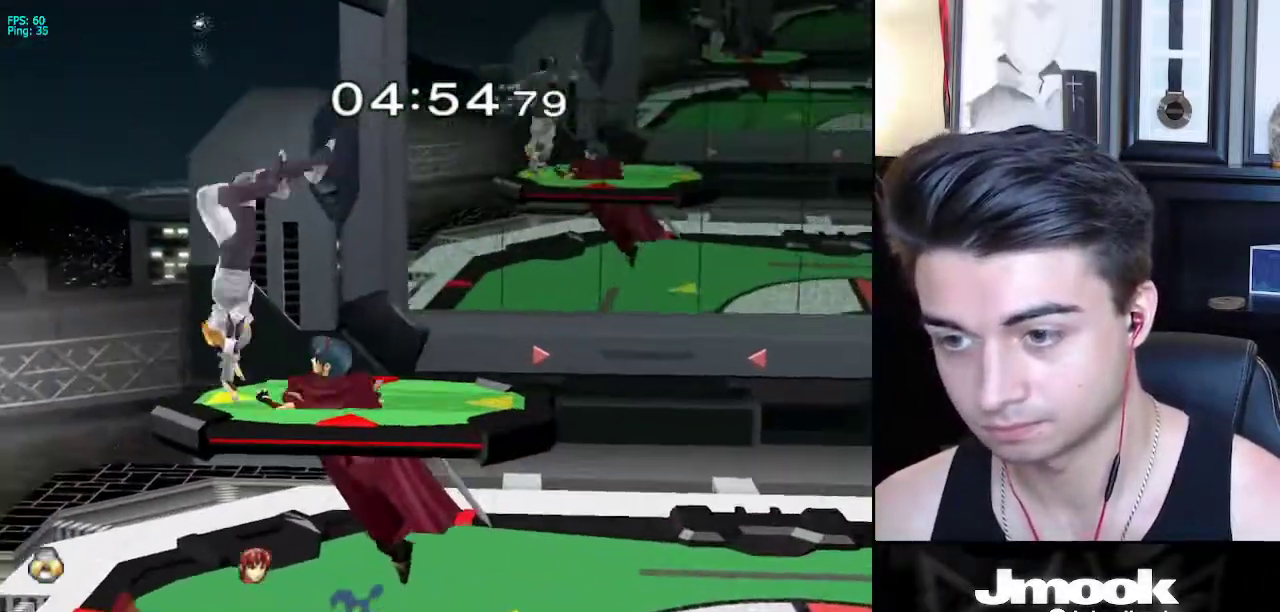
{"buttons": ["L1"], "left_stick": "center", "right_stick": "center", "events": [[67, "L1", "down"]]}
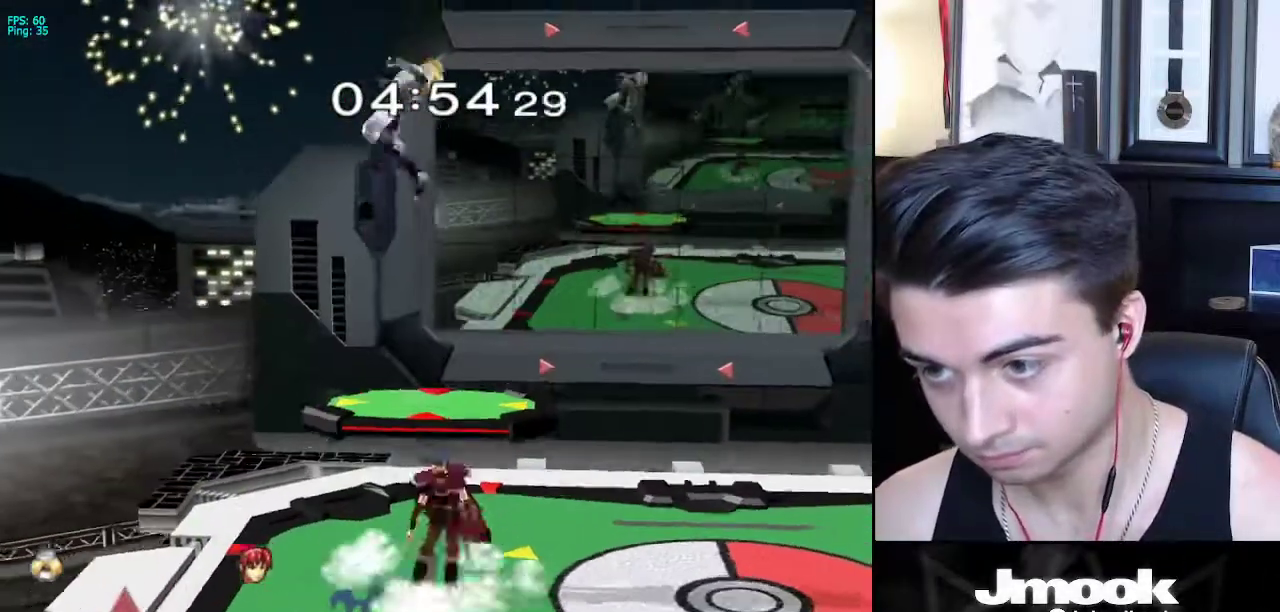
{"buttons": [], "left_stick": "center", "right_stick": "left", "events": [[150, "L1", "up"], [450, "right_stick", "left"]]}
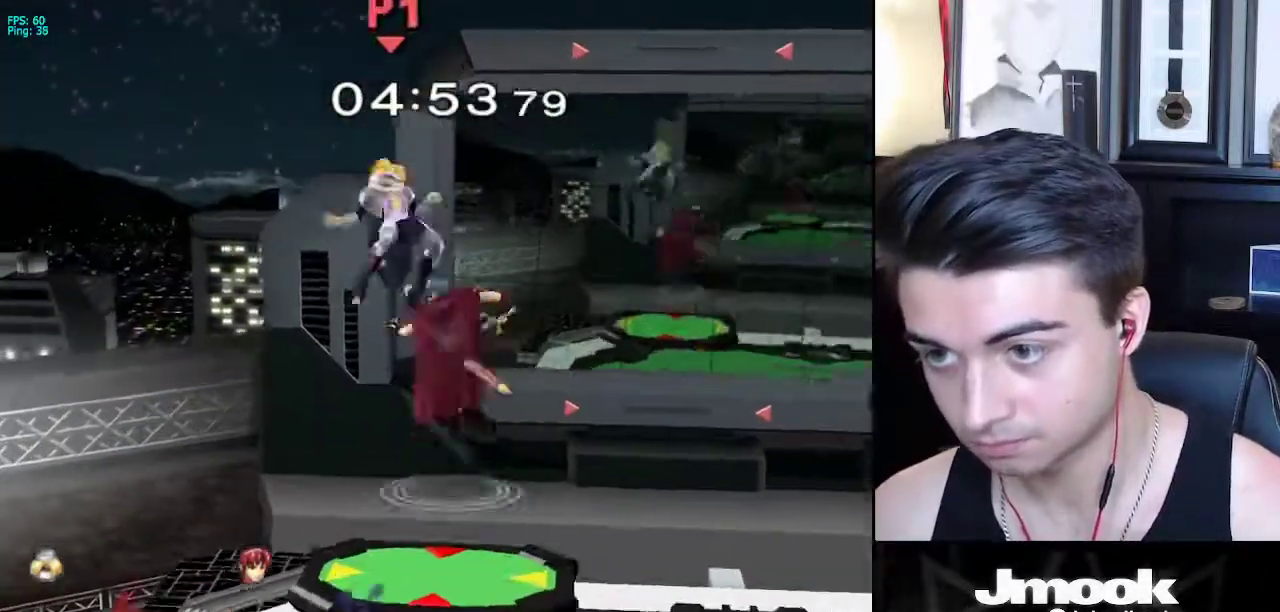
{"buttons": [], "left_stick": "right", "right_stick": "center", "events": [[83, "left_stick", "left"], [317, "right_stick", "center"], [433, "left_stick", "right"]]}
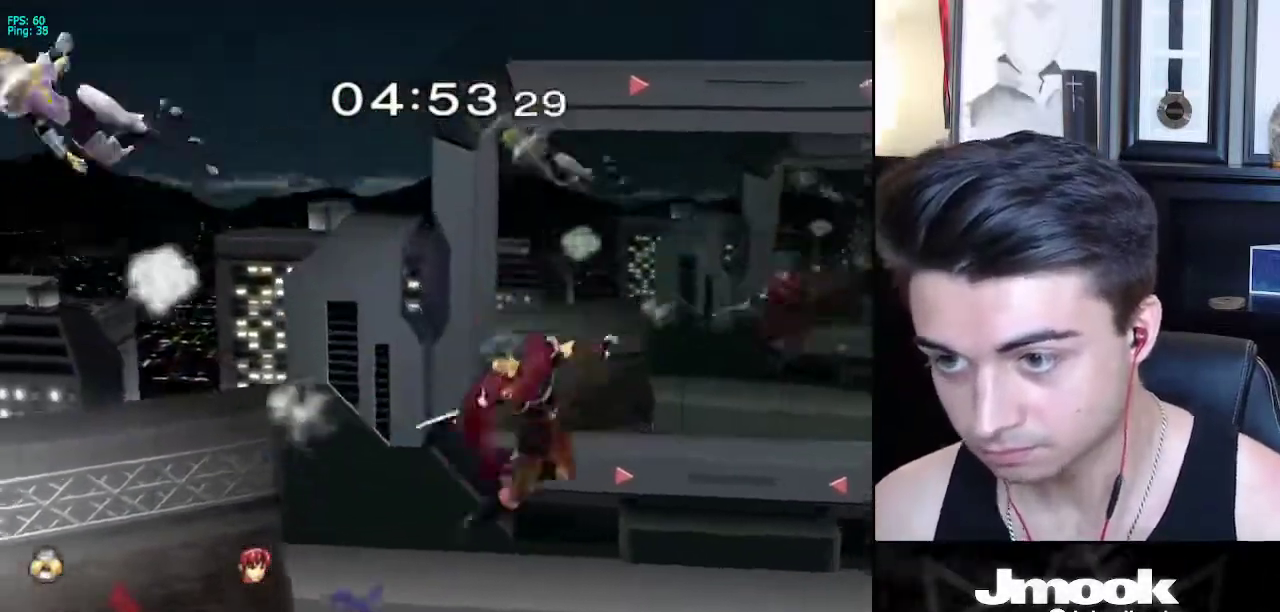
{"buttons": [], "left_stick": "right", "right_stick": "center", "events": []}
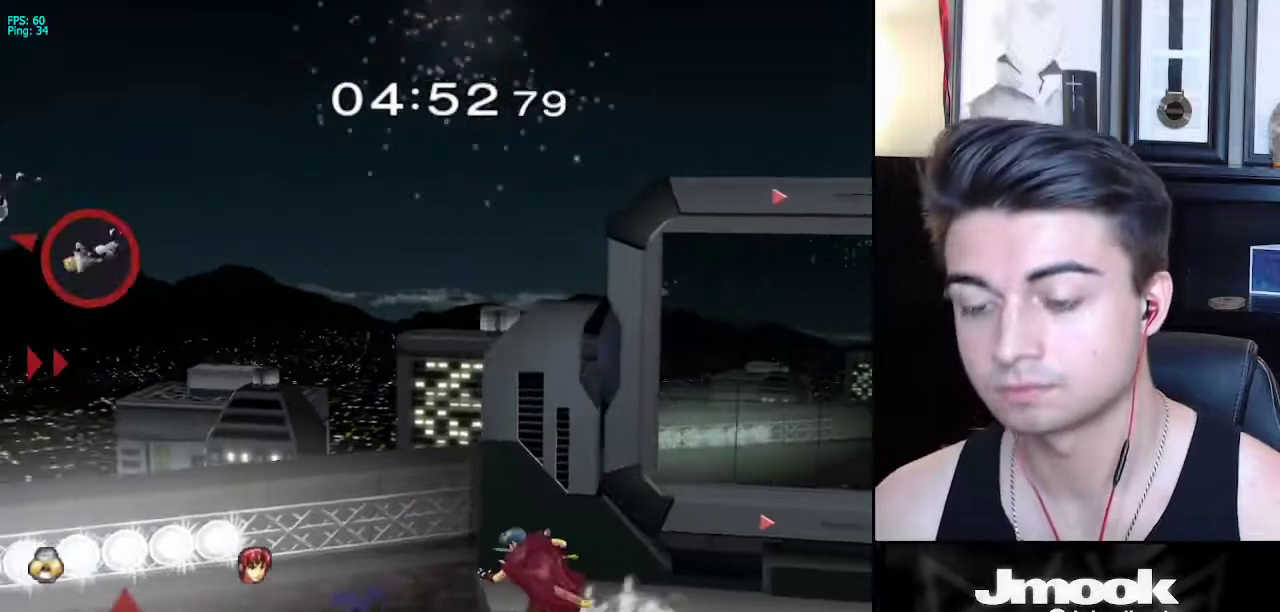
{"buttons": [], "left_stick": "right", "right_stick": "center", "events": []}
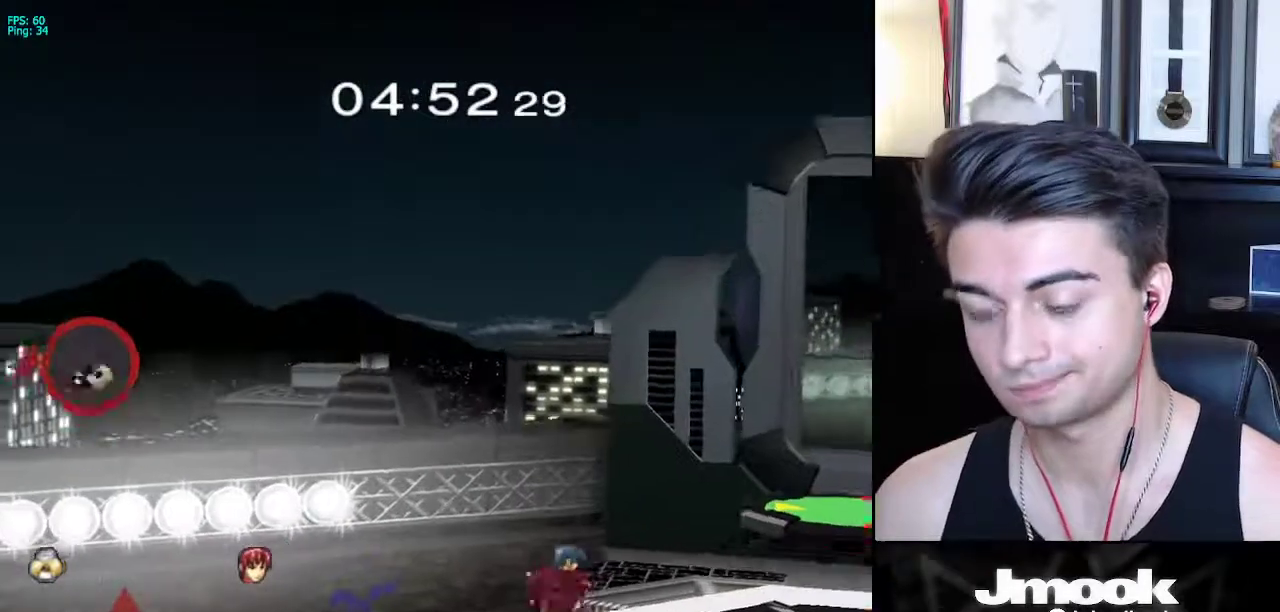
{"buttons": [], "left_stick": "right", "right_stick": "center", "events": []}
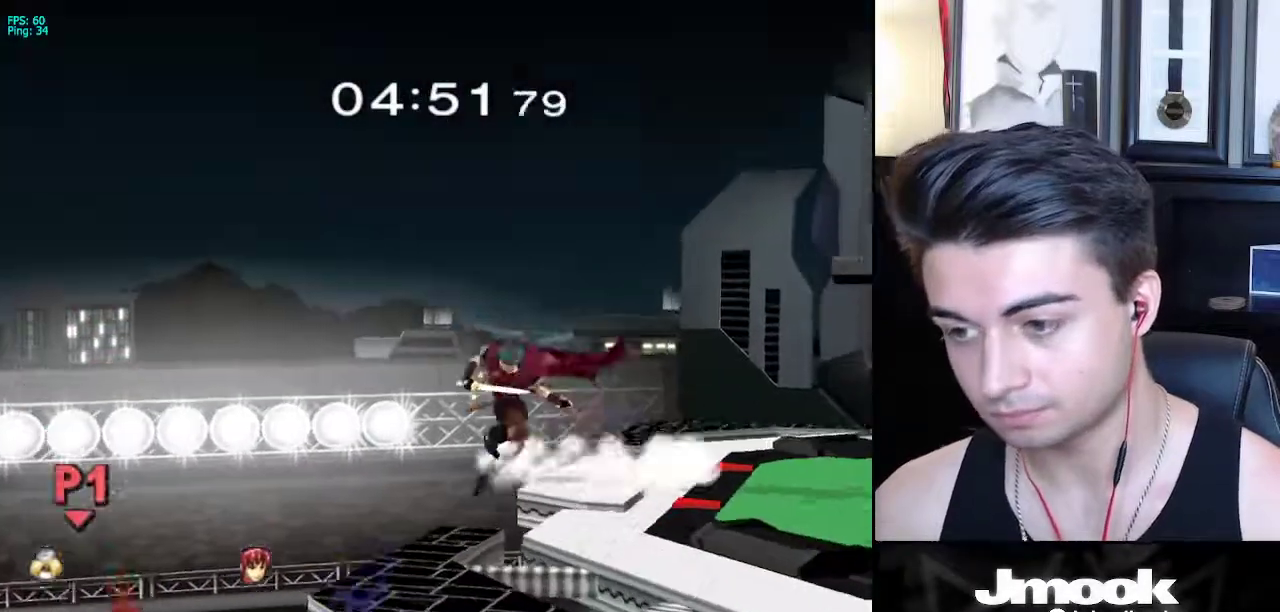
{"buttons": ["B"], "left_stick": "right", "right_stick": "center", "events": [[100, "X", "down"], [133, "left_stick", "up-right"], [150, "X", "up"], [217, "B", "down"], [400, "left_stick", "right"]]}